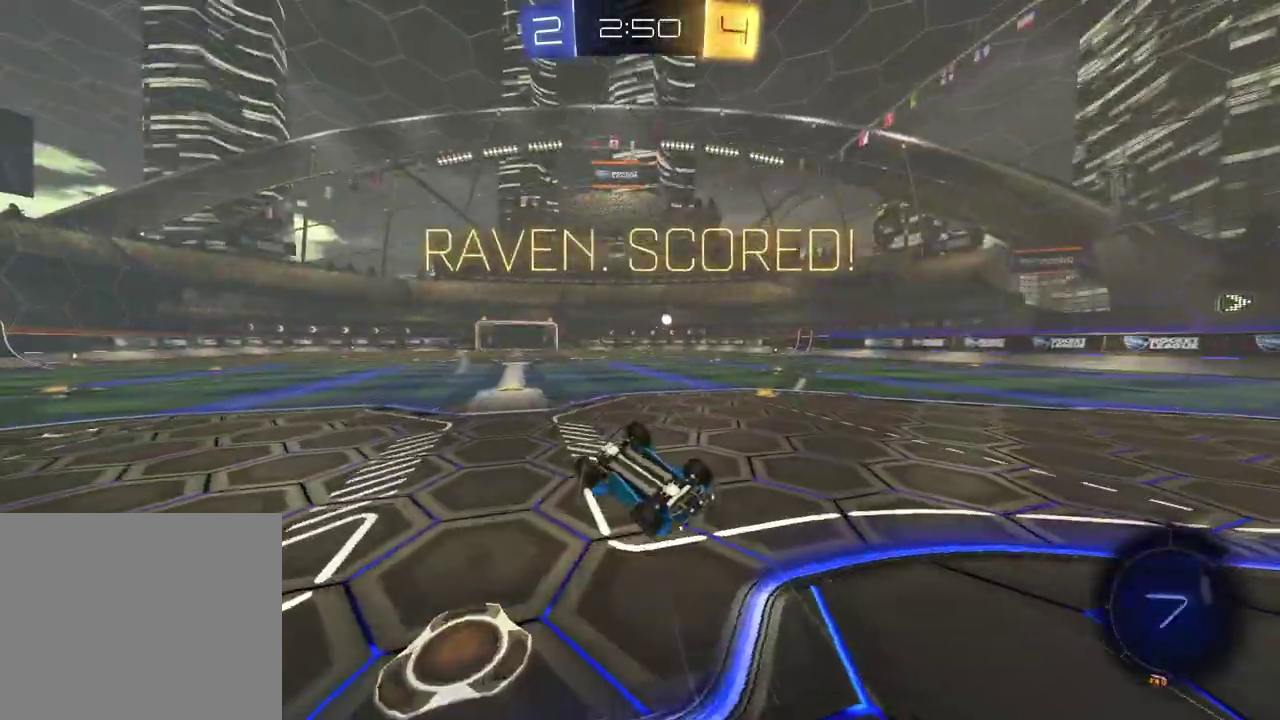
Gameplay with a controller (PlayStation layout); each line is a JSON object with the inputs held at the frame after it. "events" lists button and stick changes between this image and that frame as [ms after this image, input, new state], when the widget could be followed in between.
{"buttons": [], "left_stick": "up-left", "right_stick": "center", "events": []}
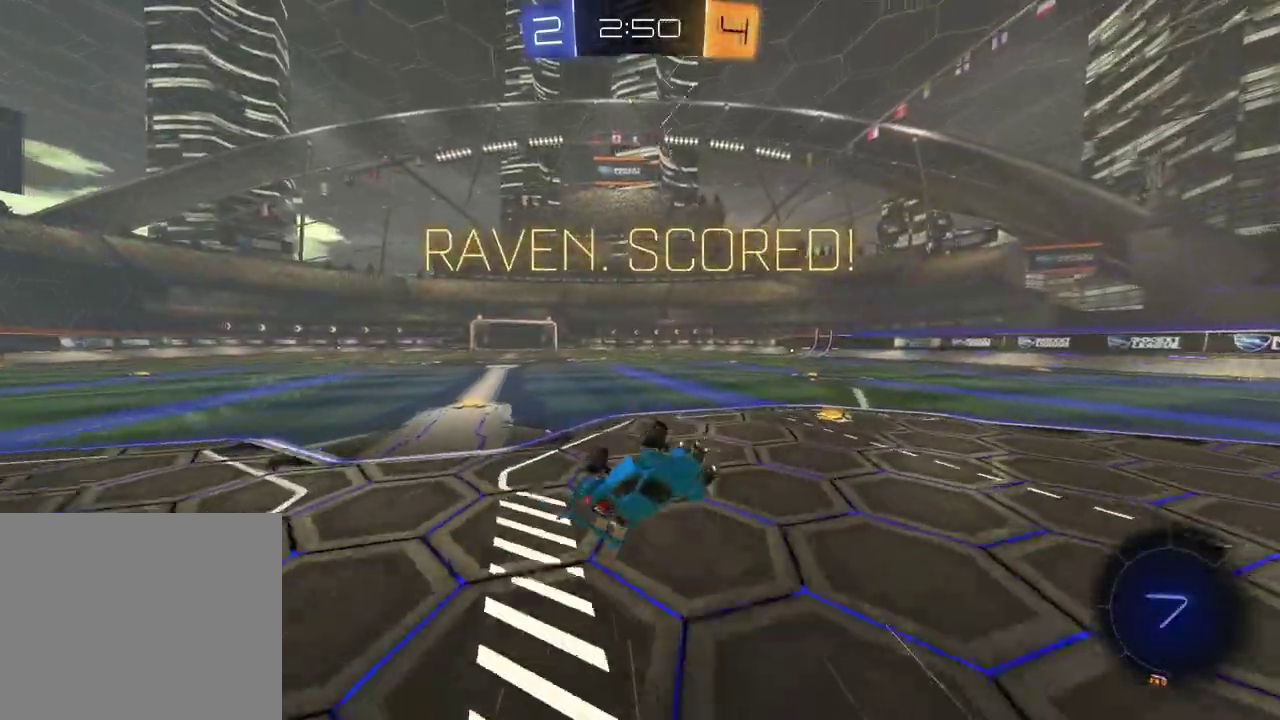
{"buttons": [], "left_stick": "left", "right_stick": "center", "events": [[433, "left_stick", "left"]]}
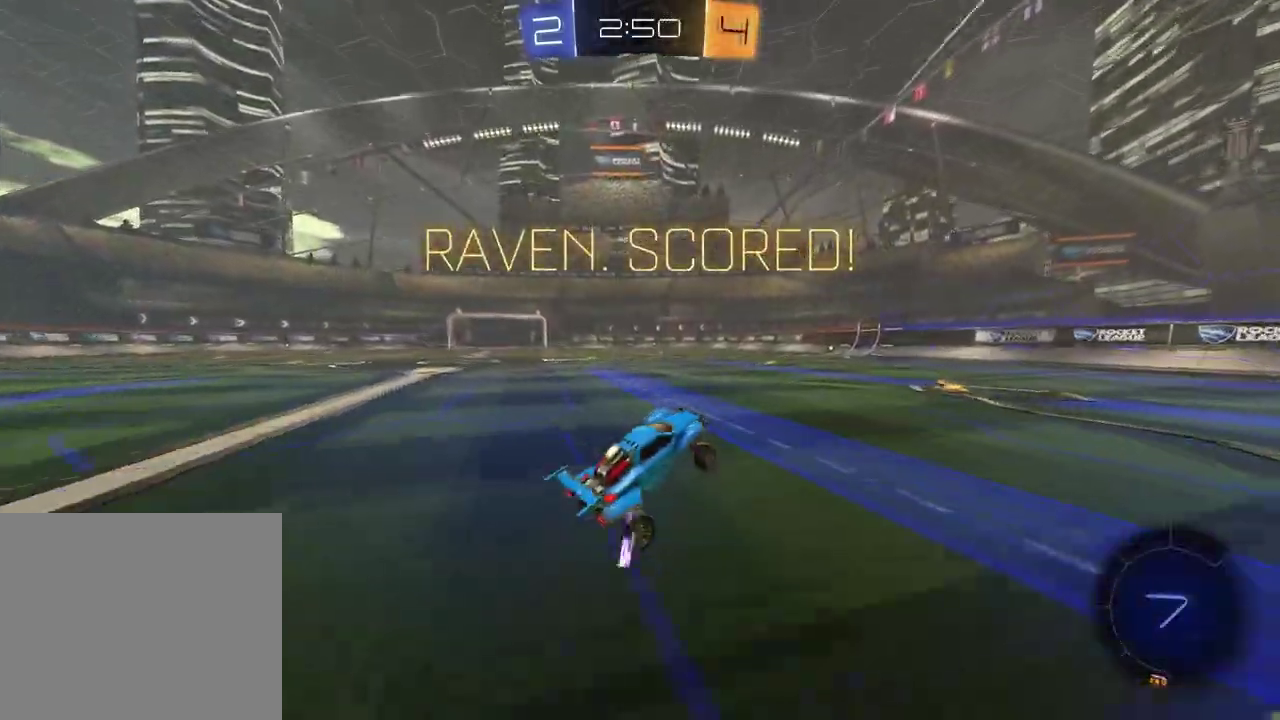
{"buttons": [], "left_stick": "down-left", "right_stick": "center", "events": [[33, "L1", "down"], [67, "left_stick", "up-left"], [117, "left_stick", "up-right"], [200, "left_stick", "right"], [217, "CROSS", "down"], [300, "CROSS", "up"], [350, "CROSS", "down"], [400, "L1", "up"], [450, "CROSS", "up"], [483, "left_stick", "down-left"]]}
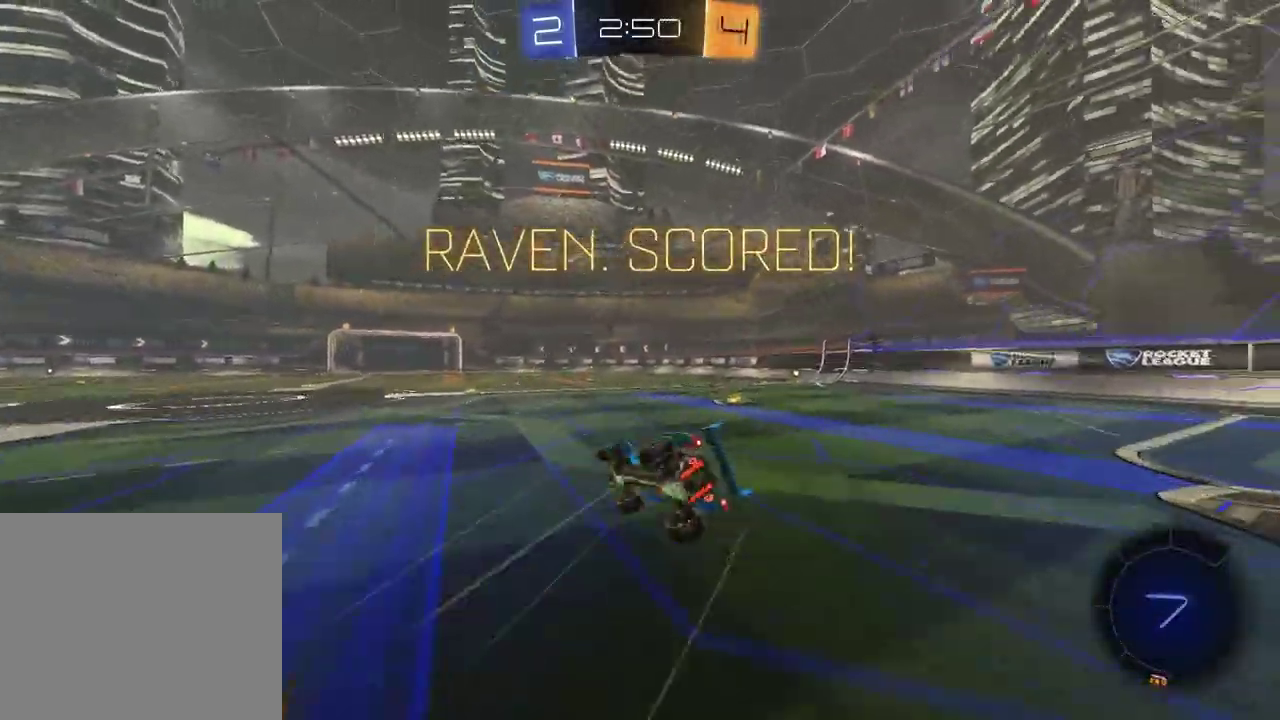
{"buttons": ["SQUARE", "R2"], "left_stick": "right", "right_stick": "center", "events": [[267, "left_stick", "left"], [283, "R2", "down"], [383, "SQUARE", "down"], [417, "left_stick", "up-right"], [483, "left_stick", "right"]]}
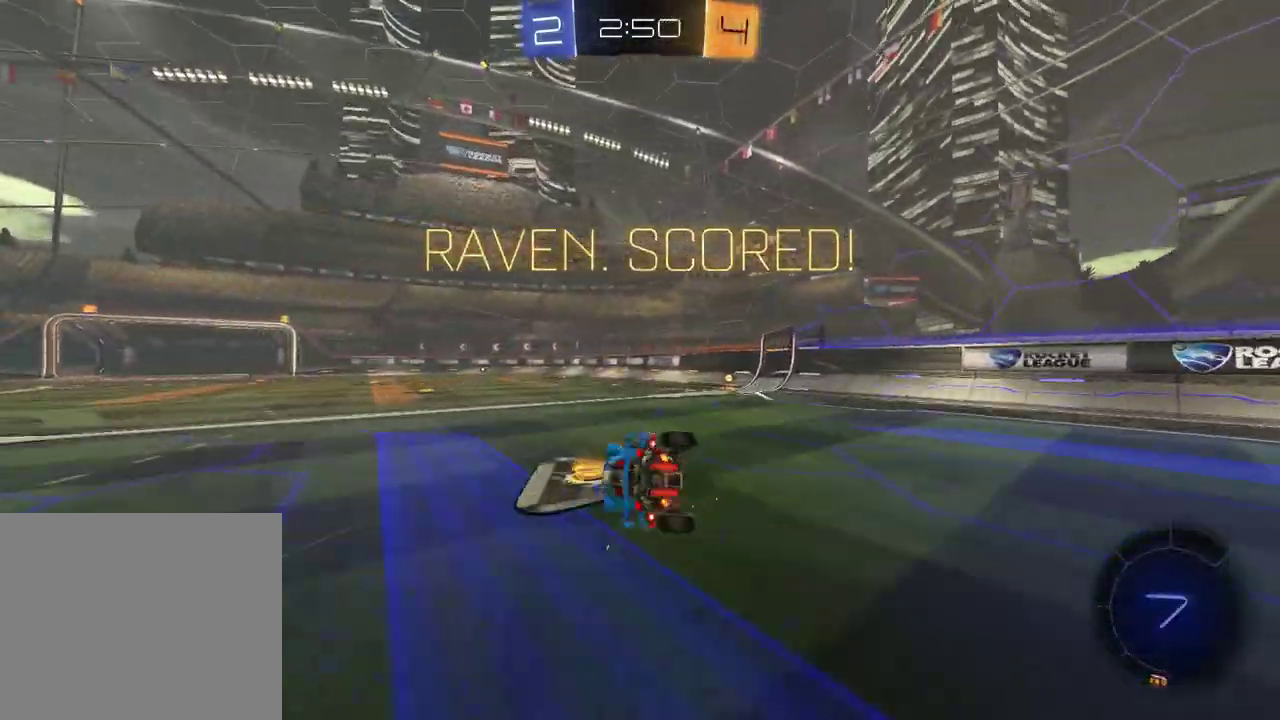
{"buttons": ["R1", "R2"], "left_stick": "right", "right_stick": "center", "events": [[117, "SQUARE", "up"], [133, "left_stick", "down-right"], [250, "R1", "down"], [333, "left_stick", "center"], [433, "left_stick", "right"]]}
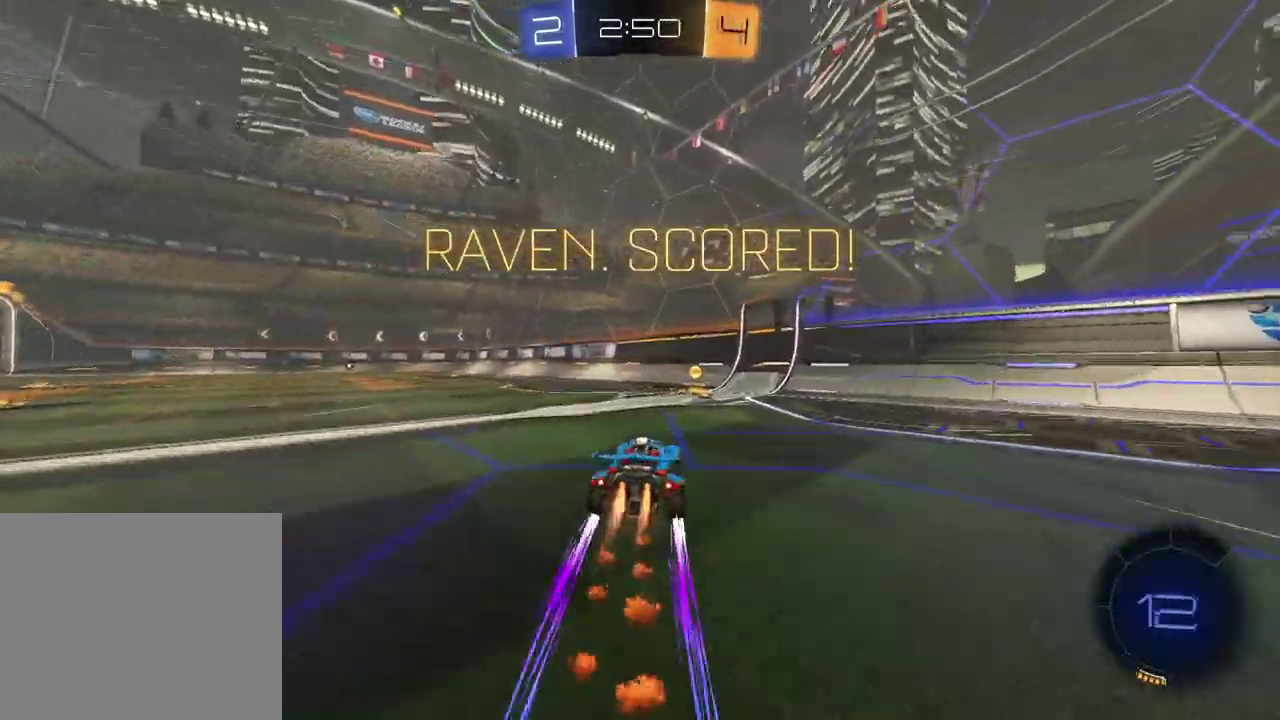
{"buttons": [], "left_stick": "center", "right_stick": "center", "events": [[17, "R1", "up"], [67, "left_stick", "center"], [133, "R2", "up"], [150, "left_stick", "left"], [483, "left_stick", "center"]]}
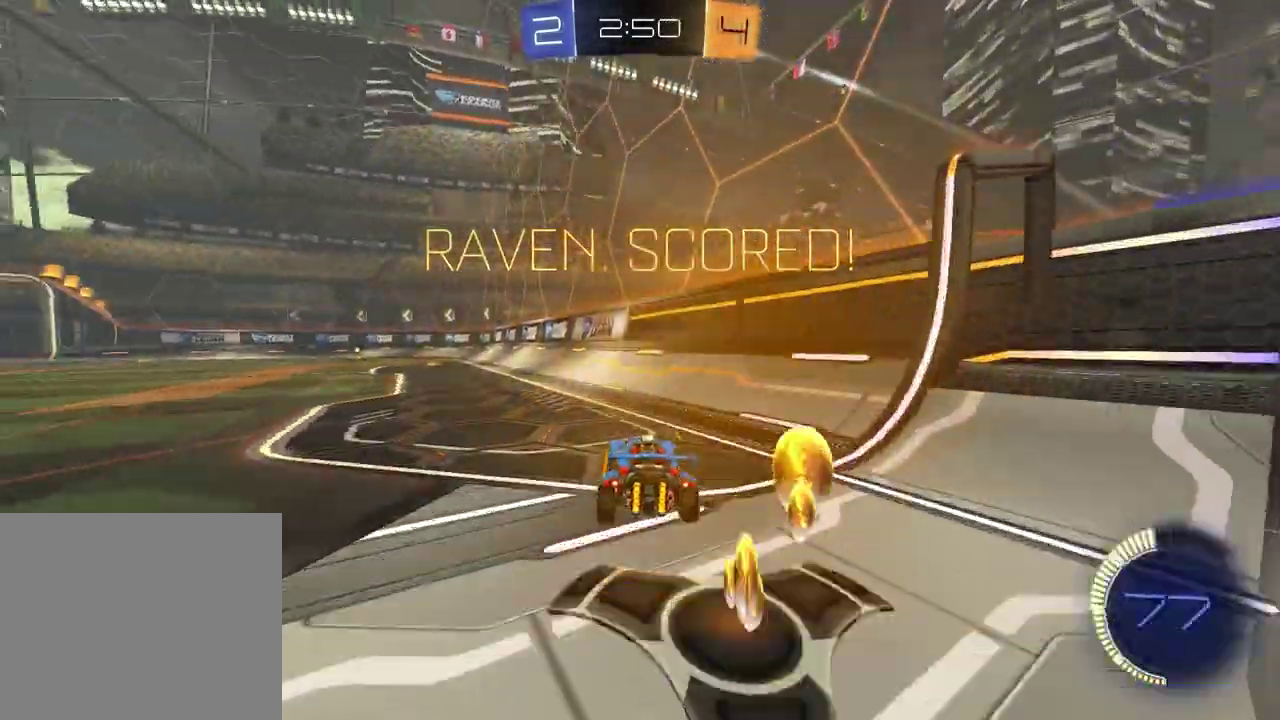
{"buttons": [], "left_stick": "center", "right_stick": "center", "events": []}
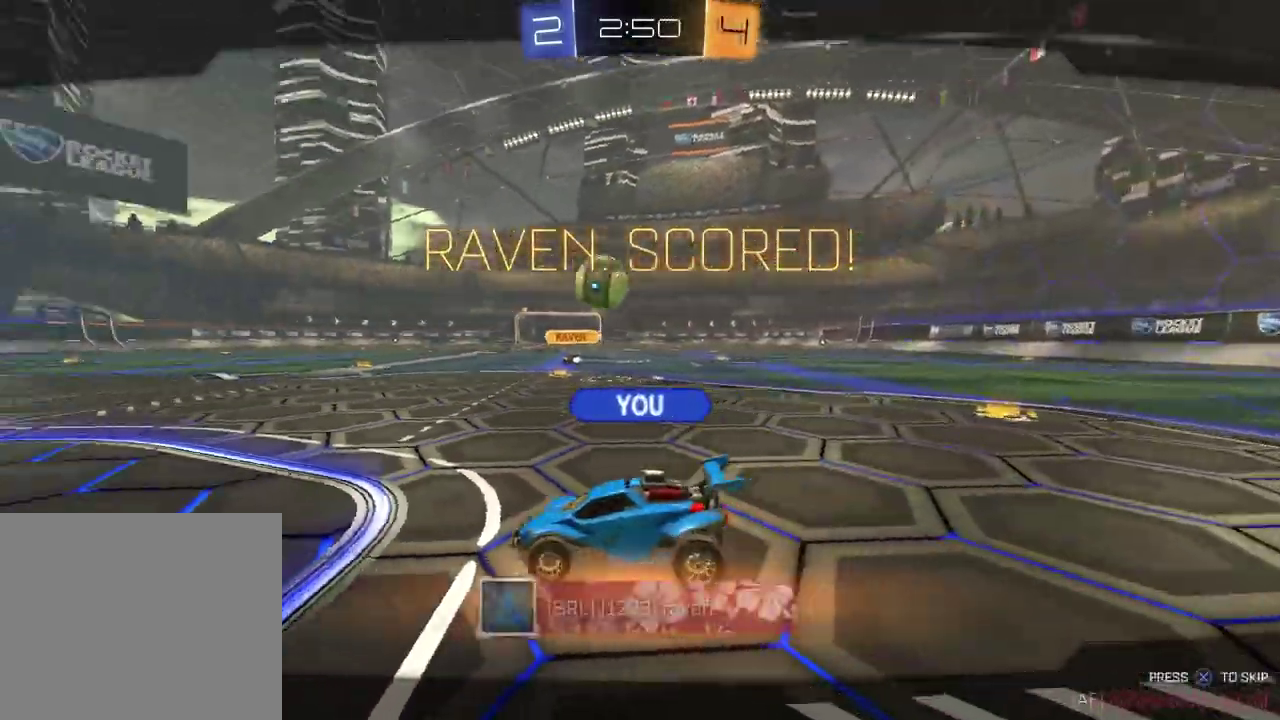
{"buttons": [], "left_stick": "center", "right_stick": "center", "events": []}
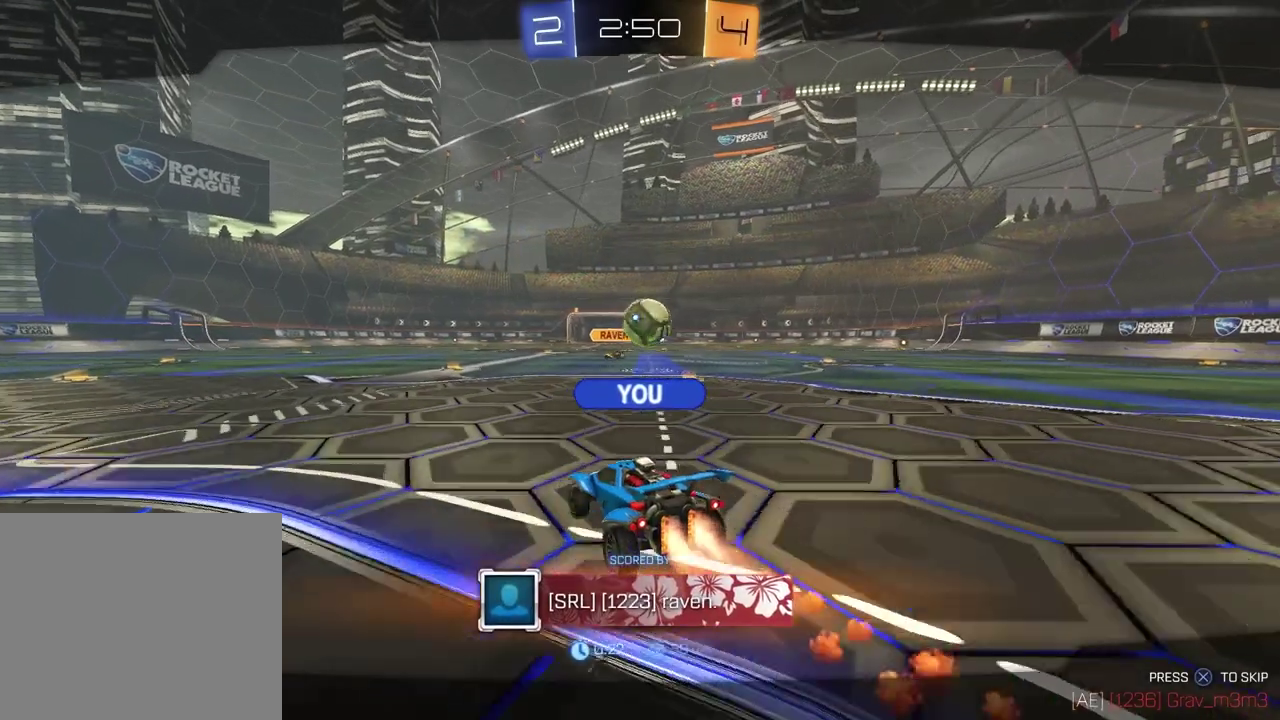
{"buttons": [], "left_stick": "center", "right_stick": "center", "events": []}
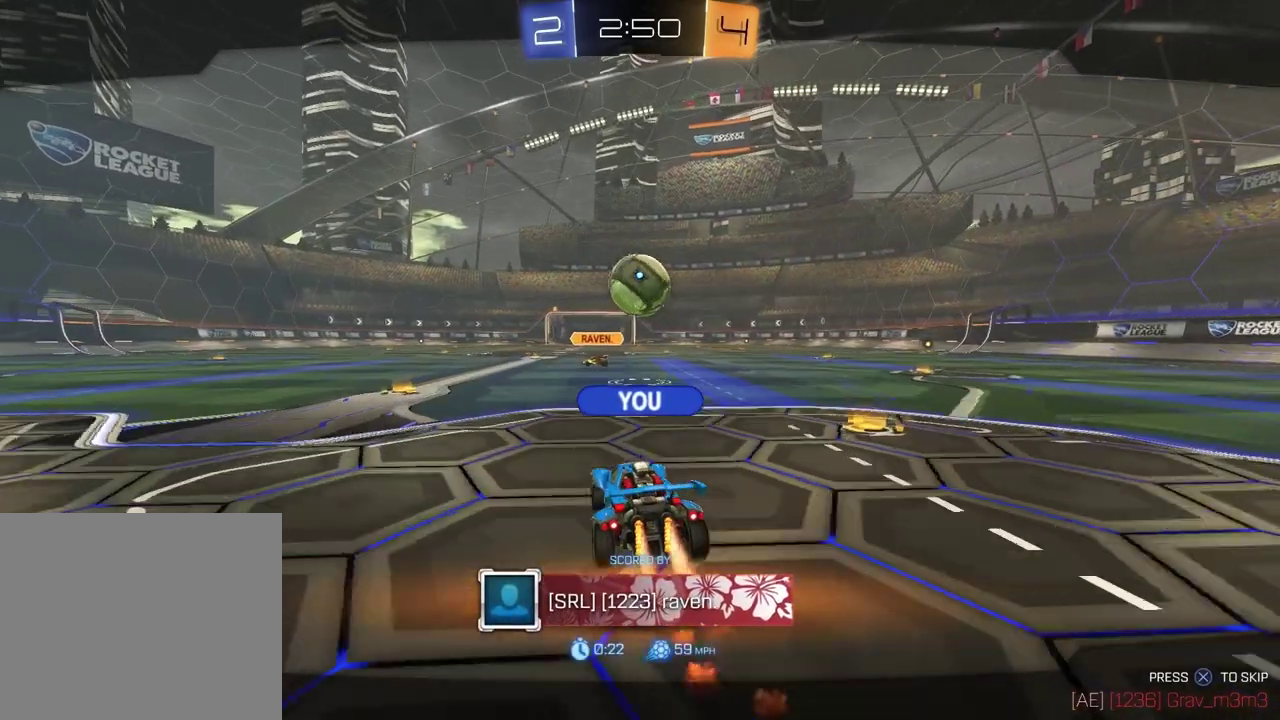
{"buttons": [], "left_stick": "center", "right_stick": "center", "events": []}
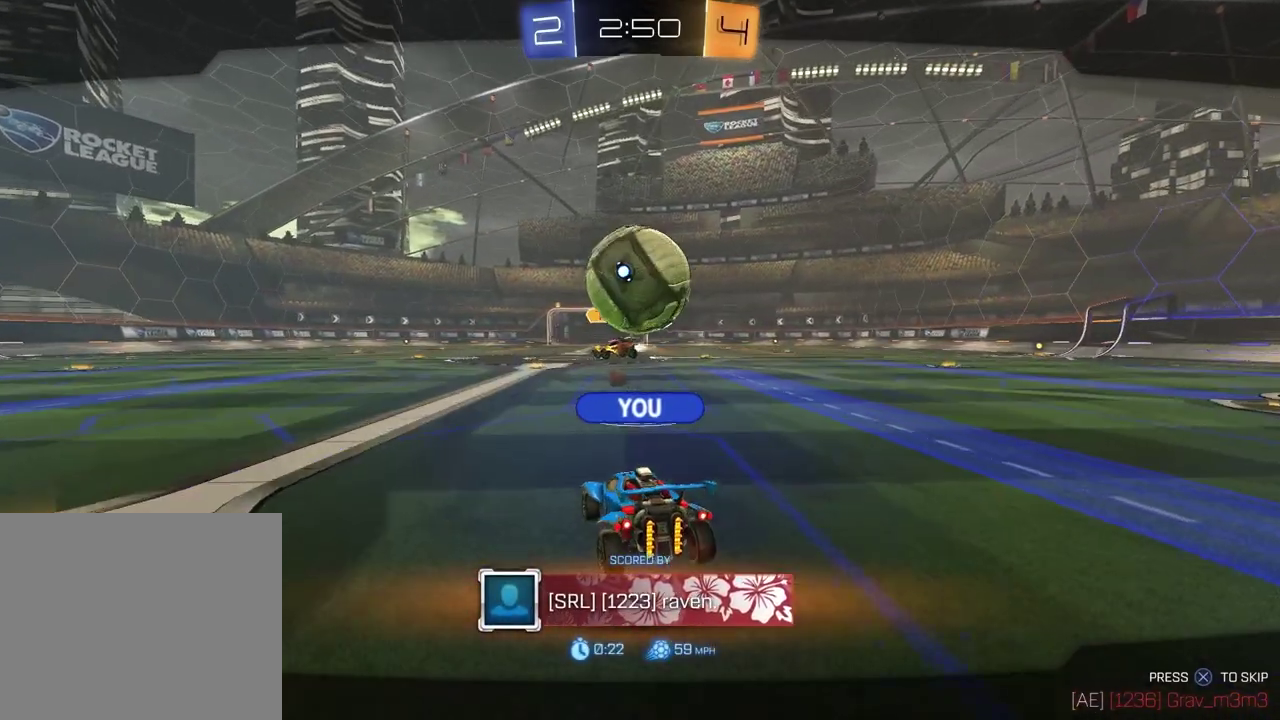
{"buttons": [], "left_stick": "center", "right_stick": "center", "events": []}
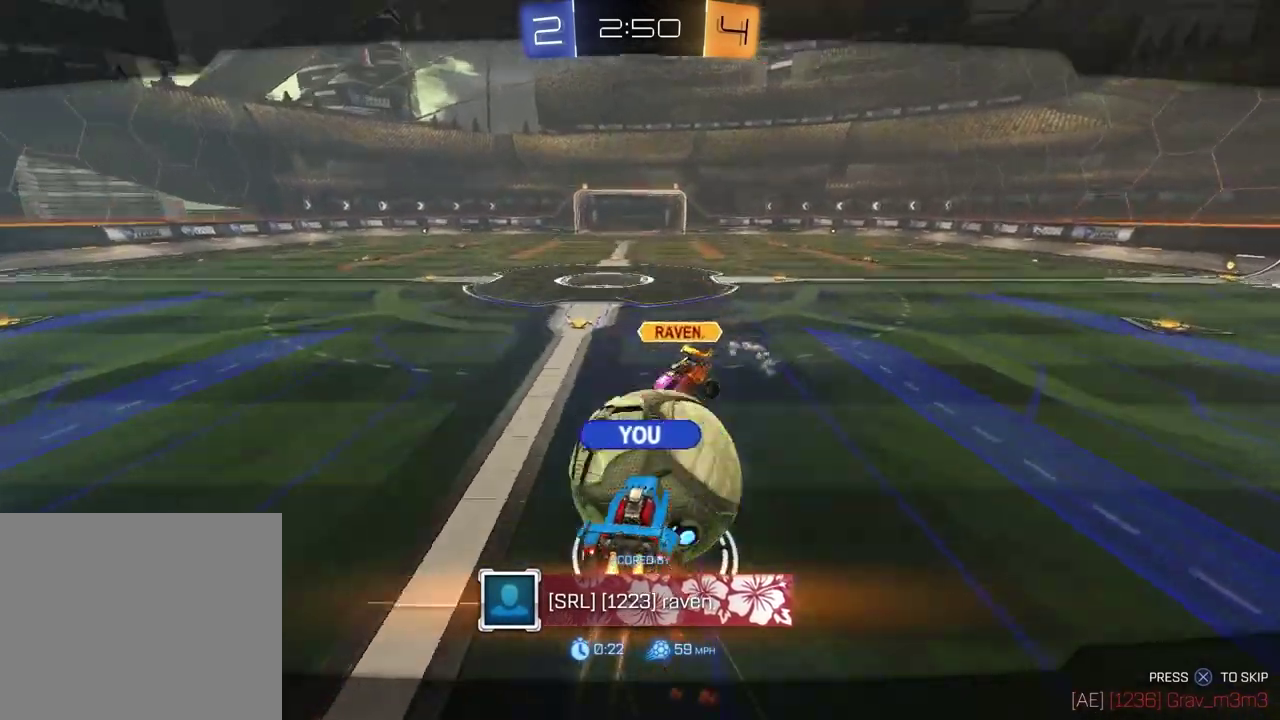
{"buttons": ["CROSS"], "left_stick": "center", "right_stick": "center", "events": [[483, "CROSS", "down"]]}
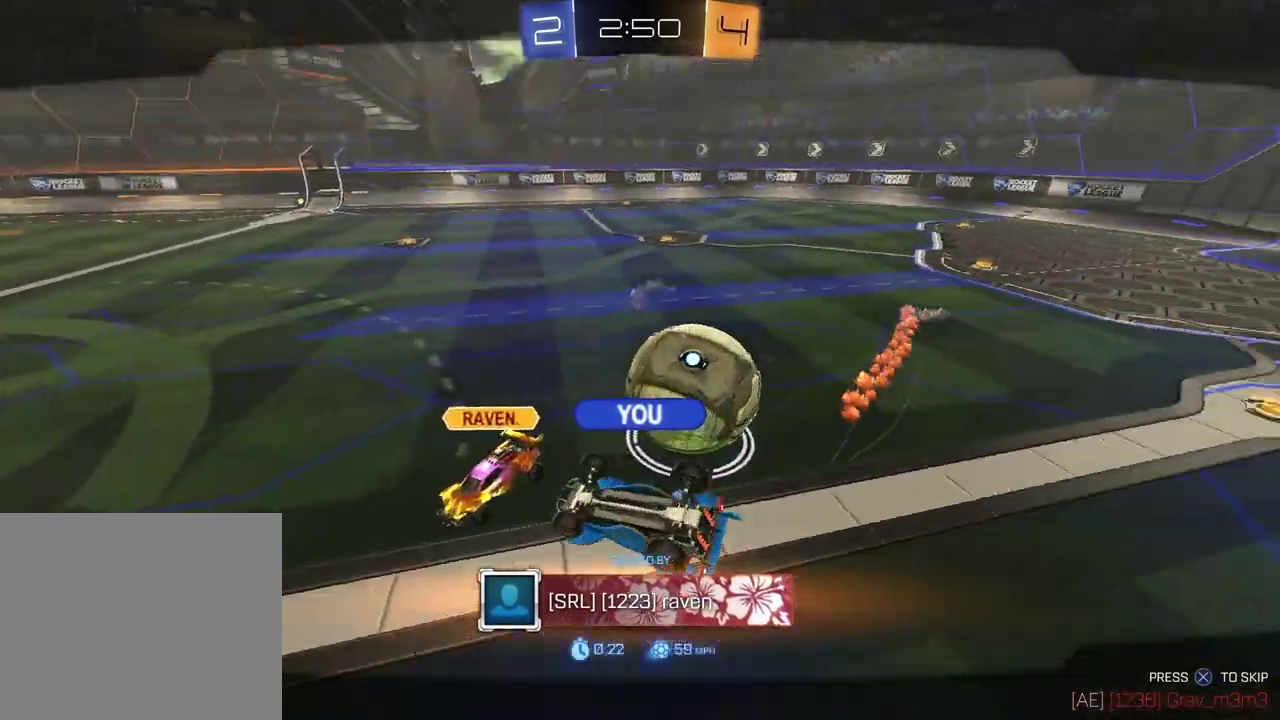
{"buttons": [], "left_stick": "center", "right_stick": "center", "events": [[117, "CROSS", "up"]]}
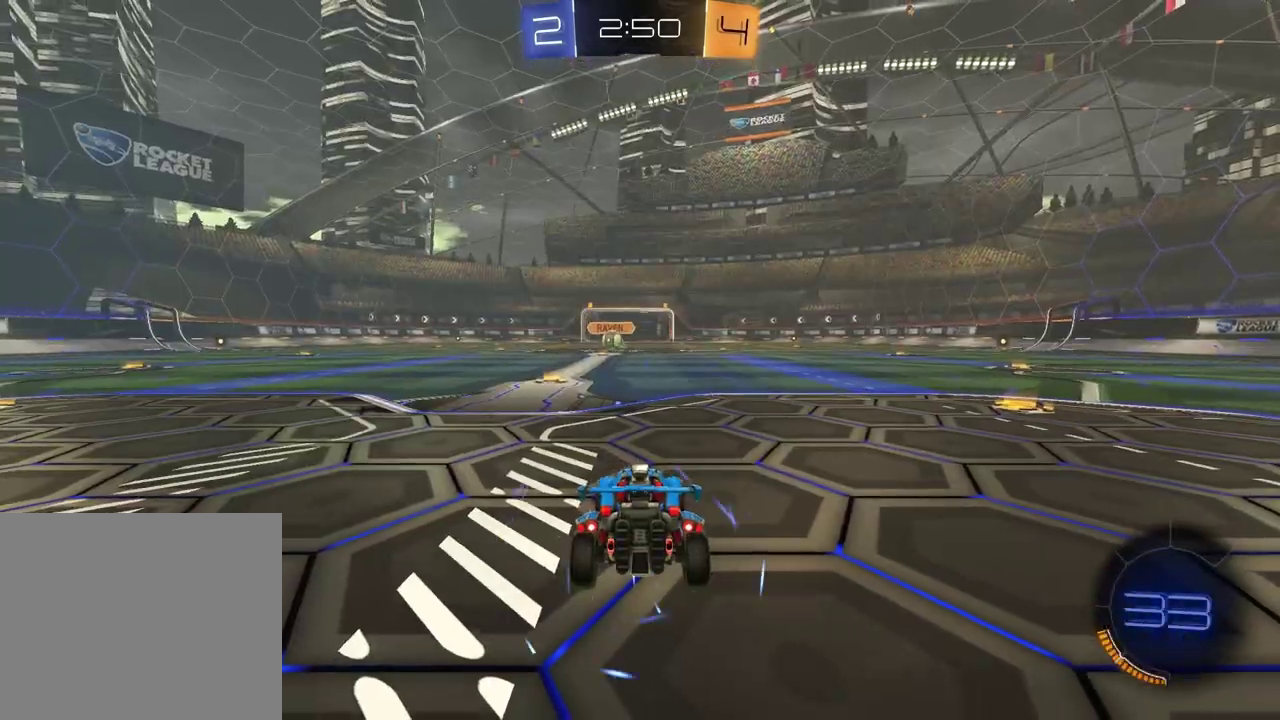
{"buttons": [], "left_stick": "center", "right_stick": "center", "events": []}
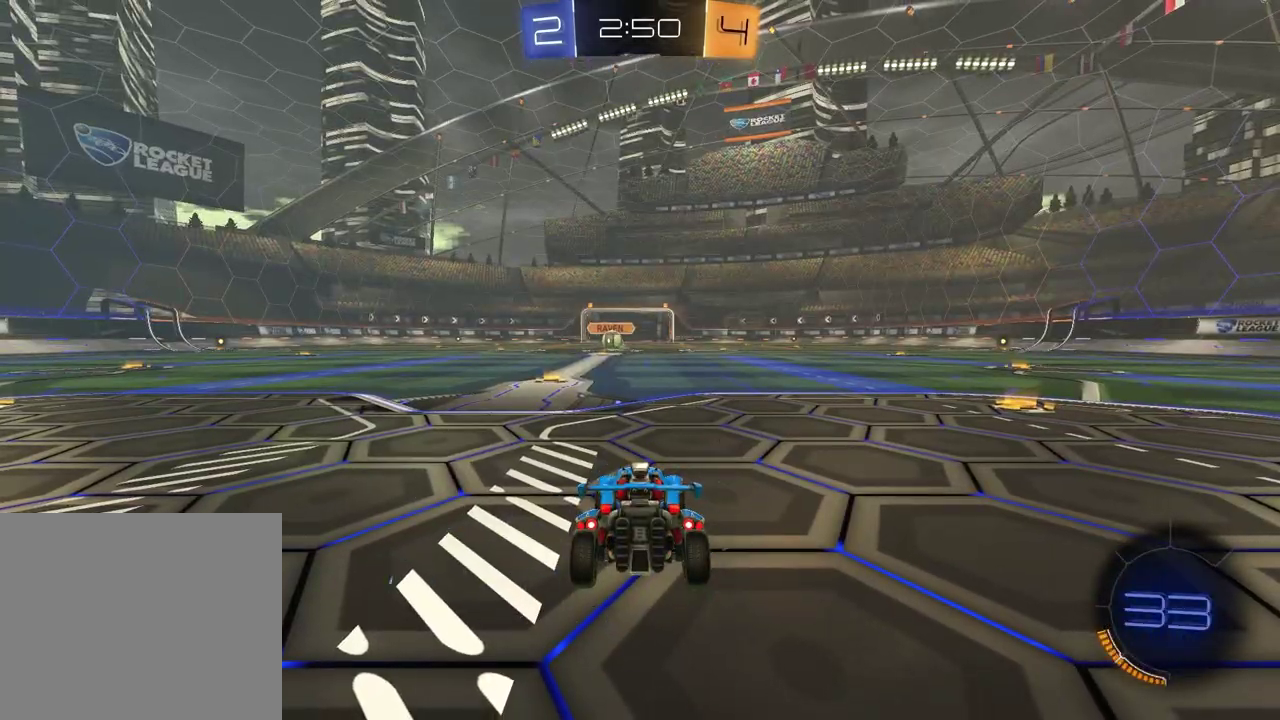
{"buttons": [], "left_stick": "center", "right_stick": "center", "events": []}
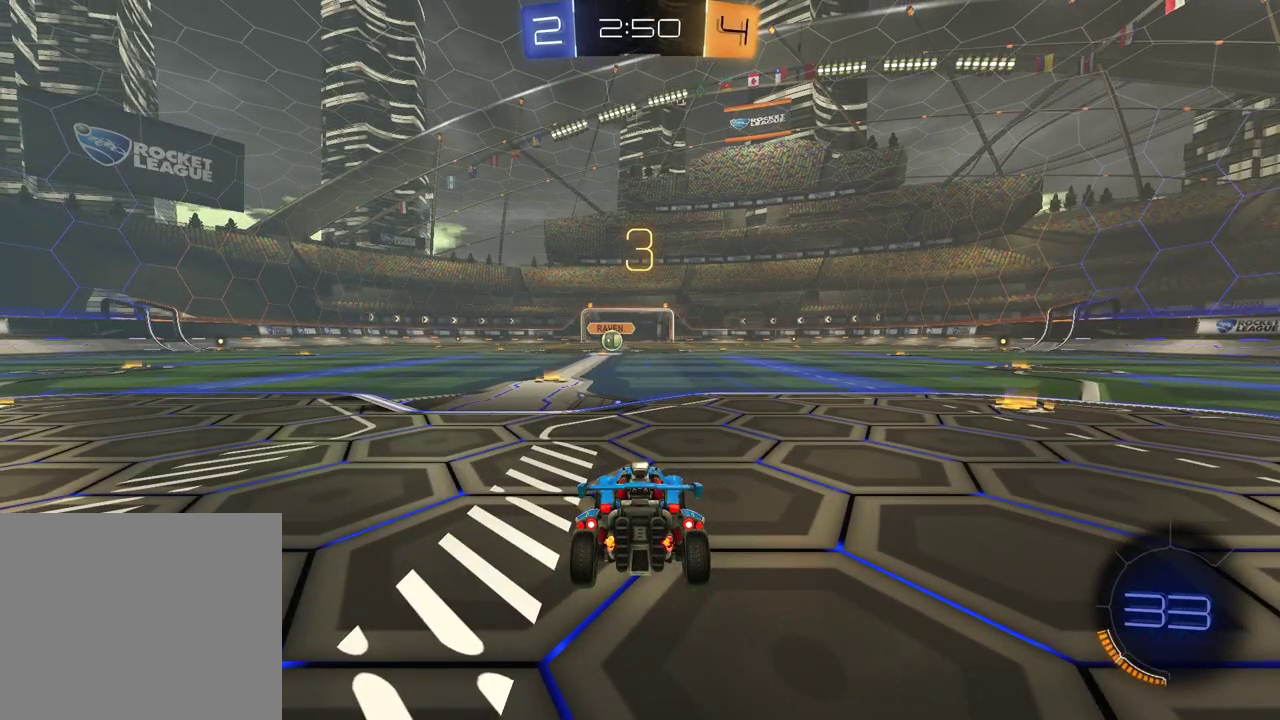
{"buttons": [], "left_stick": "left", "right_stick": "center", "events": [[467, "left_stick", "left"]]}
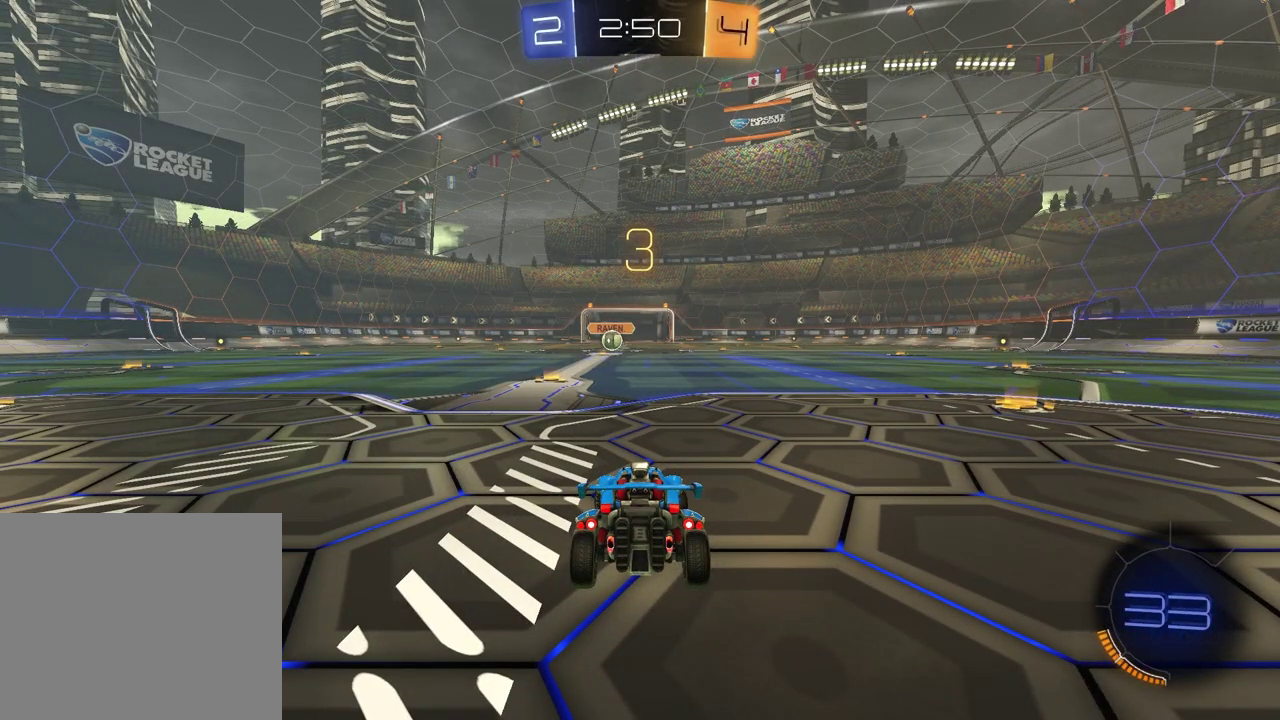
{"buttons": [], "left_stick": "right", "right_stick": "center", "events": [[17, "TRIANGLE", "down"], [100, "left_stick", "up-right"], [117, "TRIANGLE", "up"], [250, "left_stick", "left"], [400, "left_stick", "right"]]}
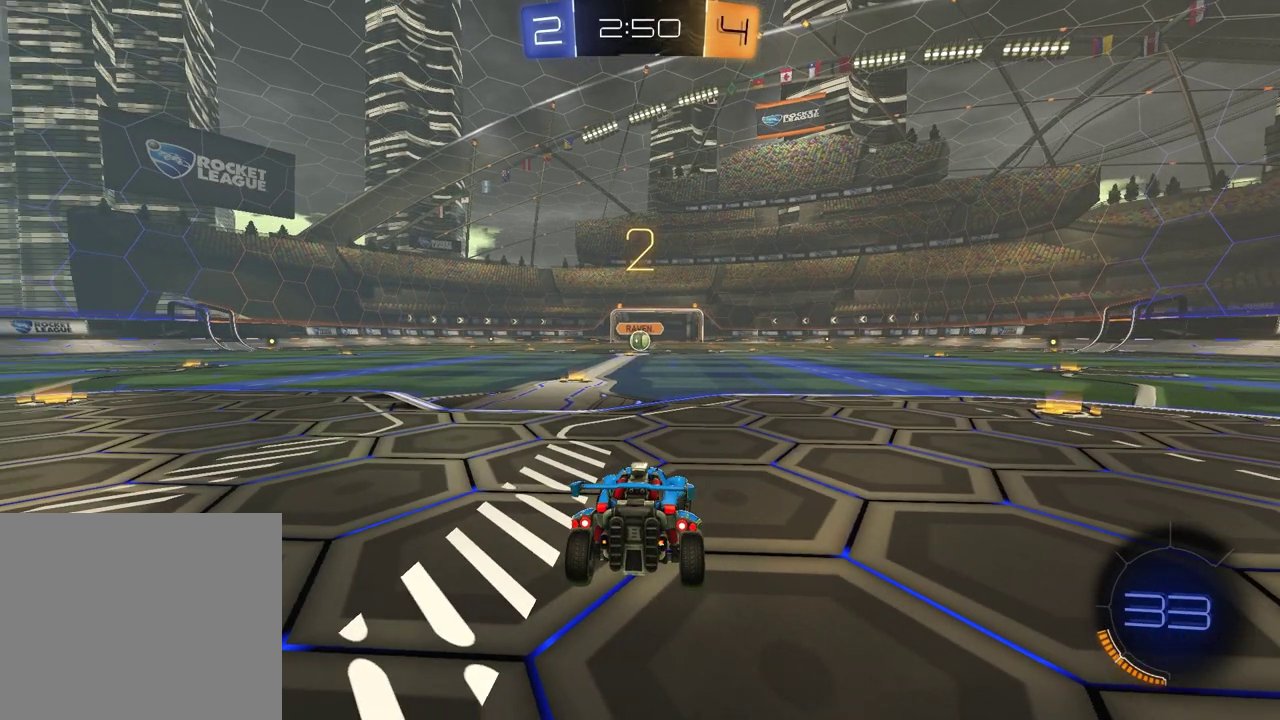
{"buttons": [], "left_stick": "up-right", "right_stick": "center", "events": [[33, "left_stick", "left"], [183, "left_stick", "right"], [317, "left_stick", "left"], [433, "left_stick", "up-right"]]}
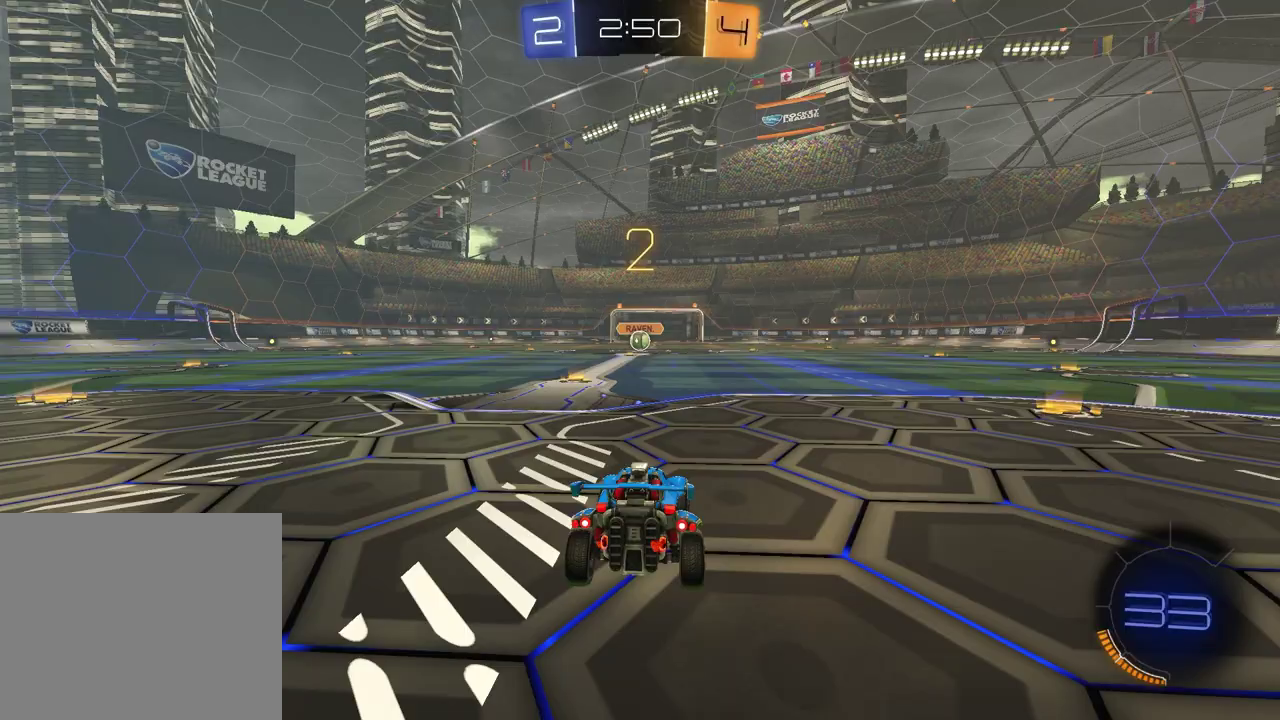
{"buttons": [], "left_stick": "center", "right_stick": "center"}
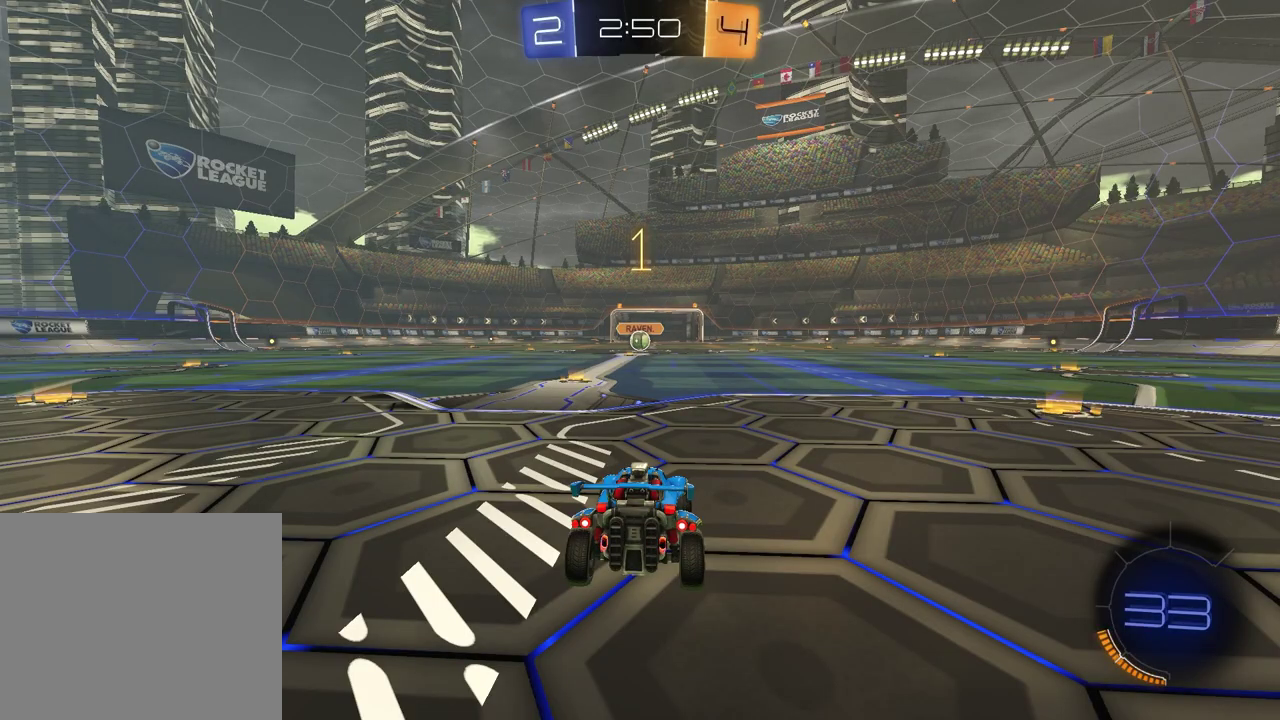
{"buttons": ["R1", "R2"], "left_stick": "center", "right_stick": "center"}
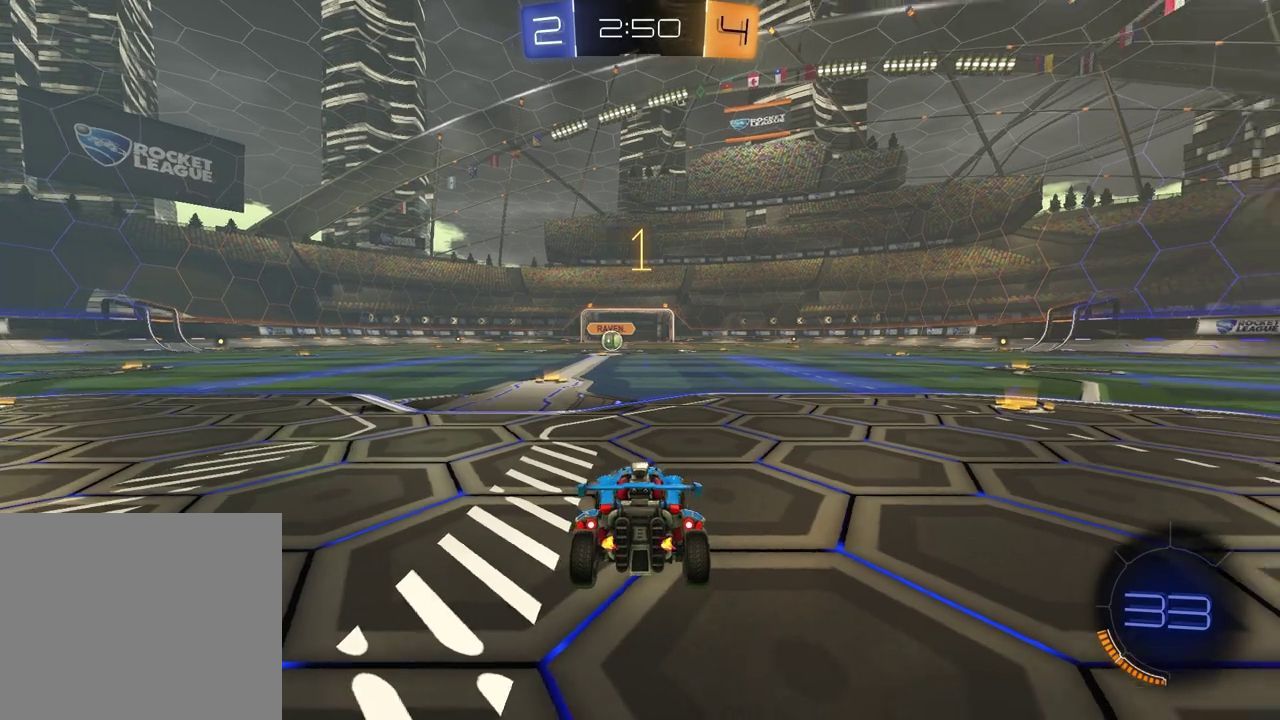
{"buttons": ["R1", "R2"], "left_stick": "up-left", "right_stick": "center", "events": [[83, "TRIANGLE", "down"], [83, "left_stick", "left"], [183, "TRIANGLE", "up"], [183, "left_stick", "center"], [483, "left_stick", "up-left"]]}
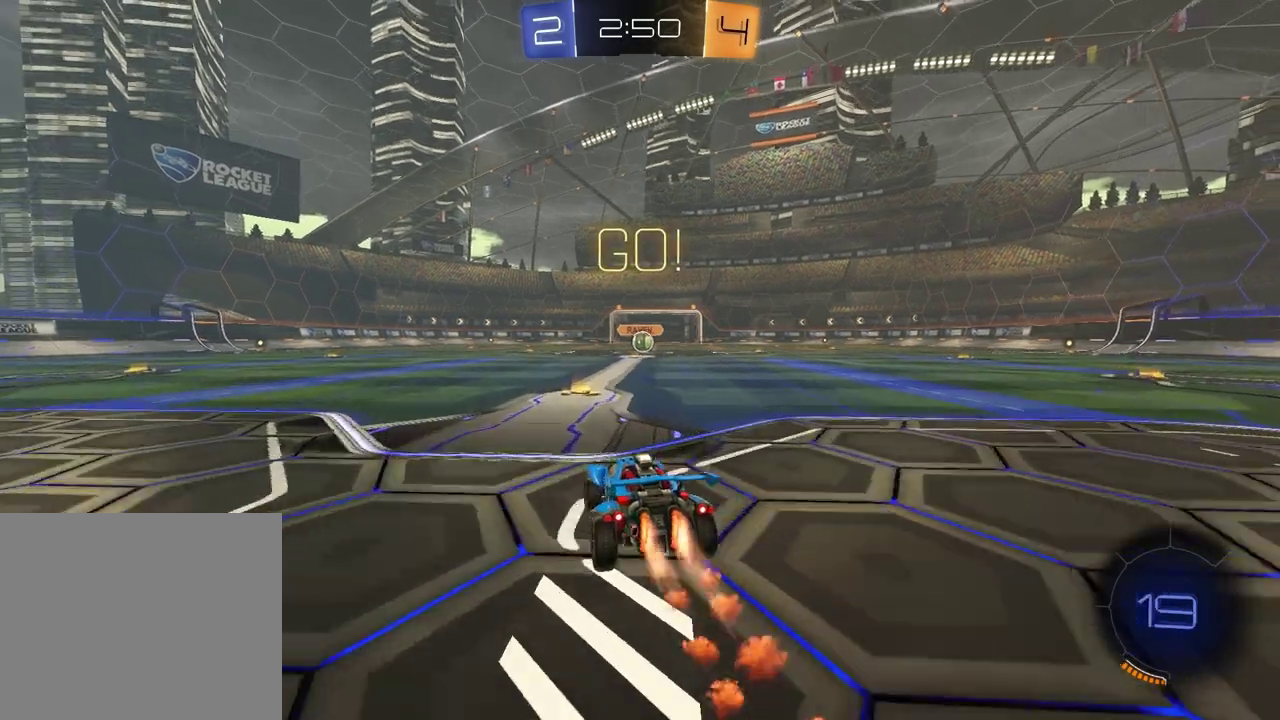
{"buttons": ["SQUARE", "R2"], "left_stick": "down", "right_stick": "center"}